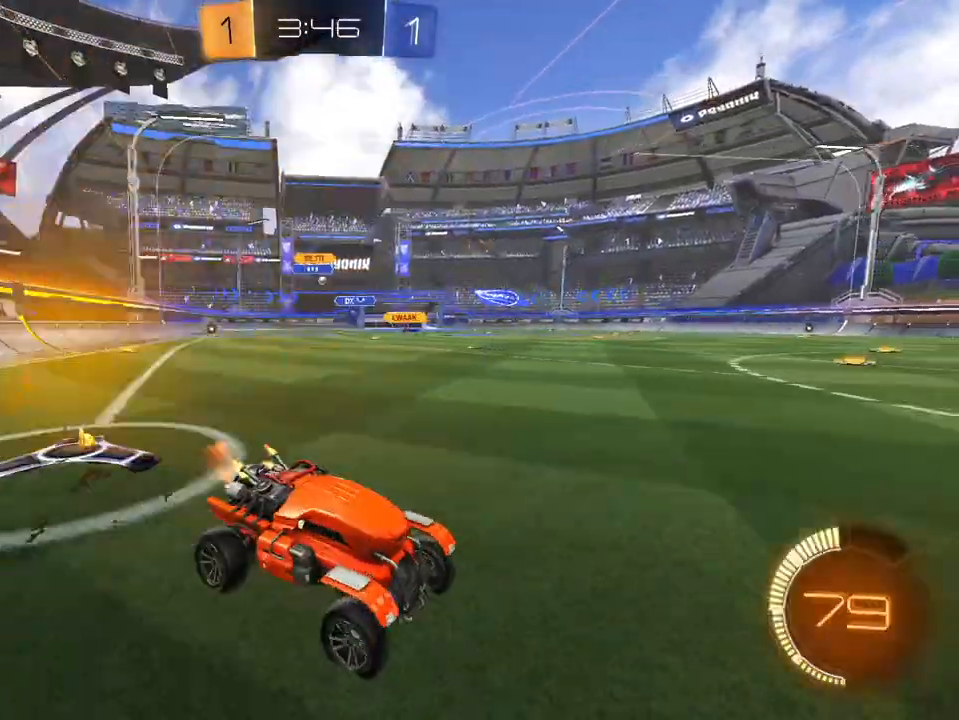
Gameplay with a controller (Xbox layout); each line is a JSON object with the inputs held at the frame after it. "events" lists button and stick changes between this image and that frame as [ms after this image, input, new state], when the widget could be followed in between. Not read: SELECT.
{"buttons": ["R2"], "left_stick": "up-left", "right_stick": "center", "events": [[184, "L1", "up"]]}
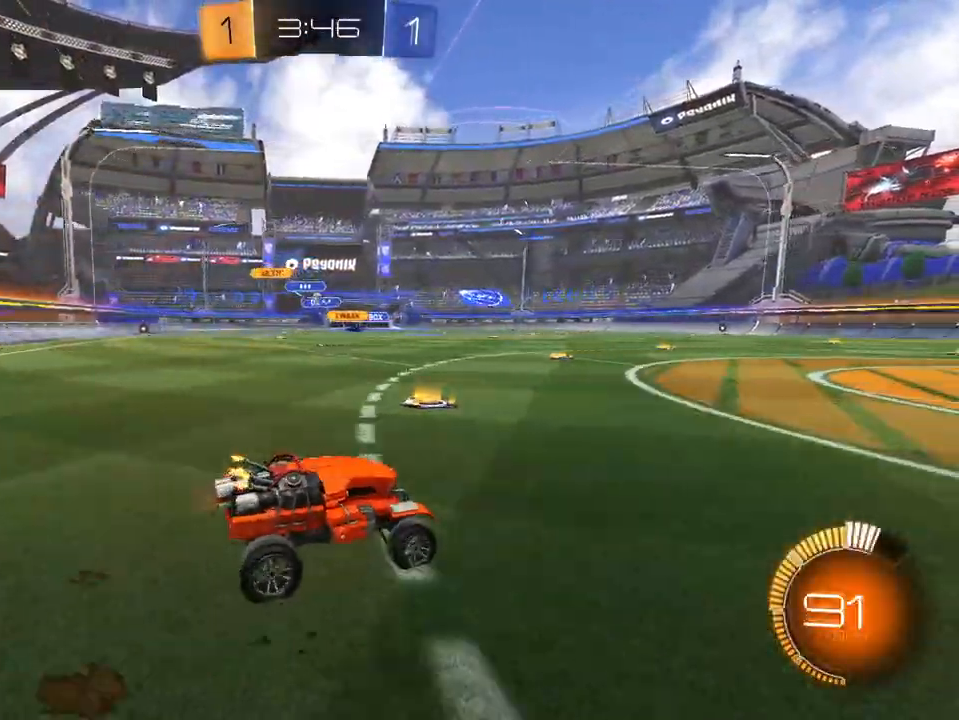
{"buttons": ["L1", "R2"], "left_stick": "center", "right_stick": "center", "events": [[17, "L1", "down"], [233, "L2", "down"], [250, "left_stick", "center"], [284, "L2", "up"]]}
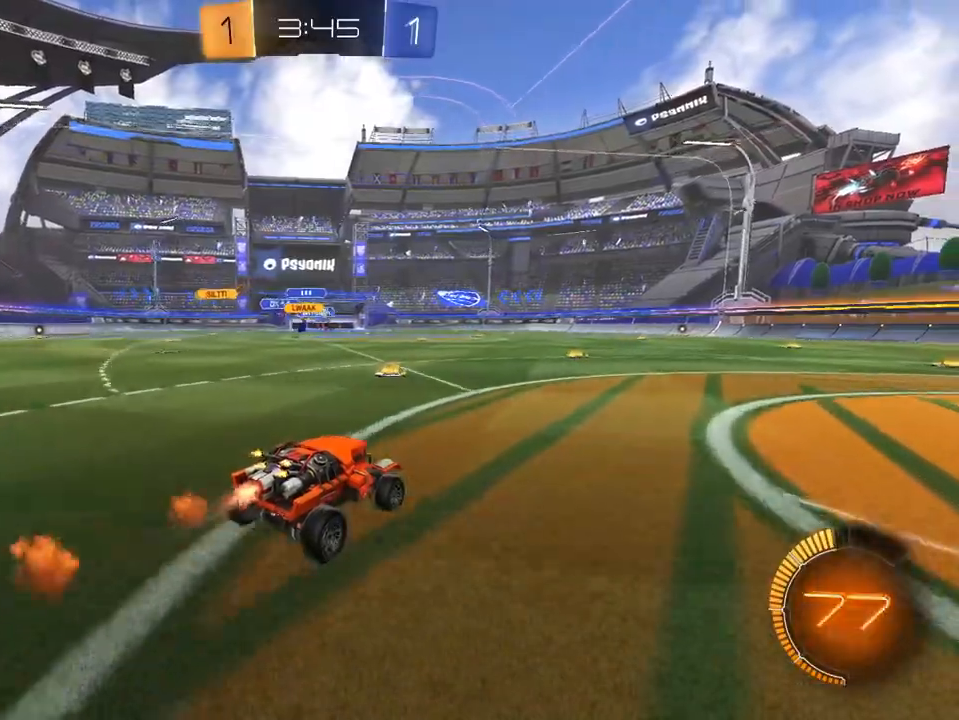
{"buttons": ["R2"], "left_stick": "center", "right_stick": "center"}
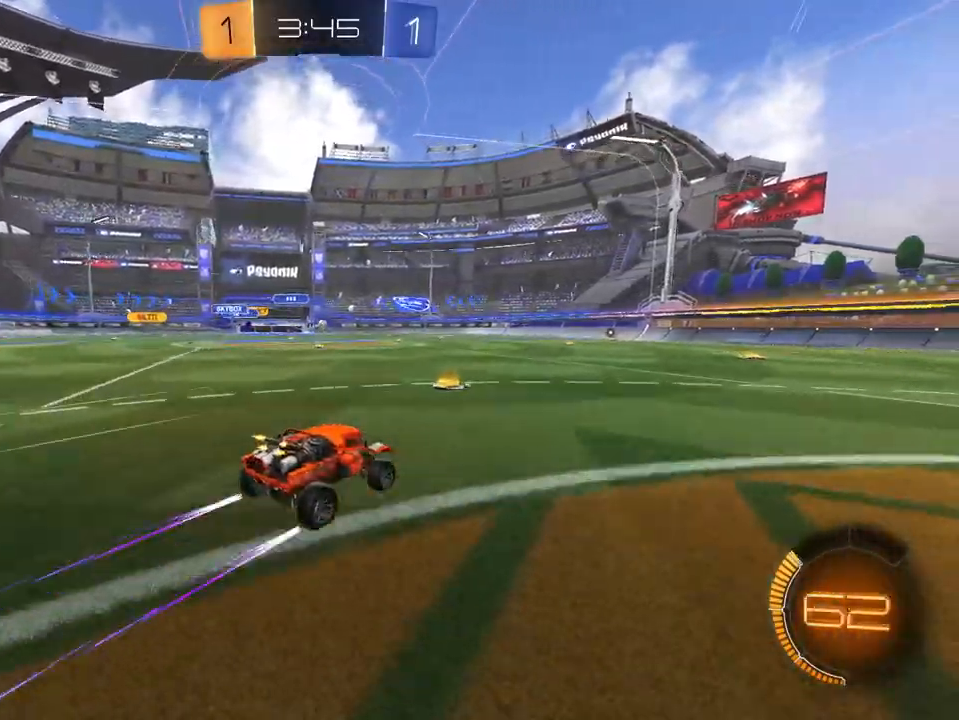
{"buttons": ["R2"], "left_stick": "center", "right_stick": "center", "events": [[100, "left_stick", "left"], [200, "left_stick", "center"], [317, "left_stick", "right"], [467, "left_stick", "center"]]}
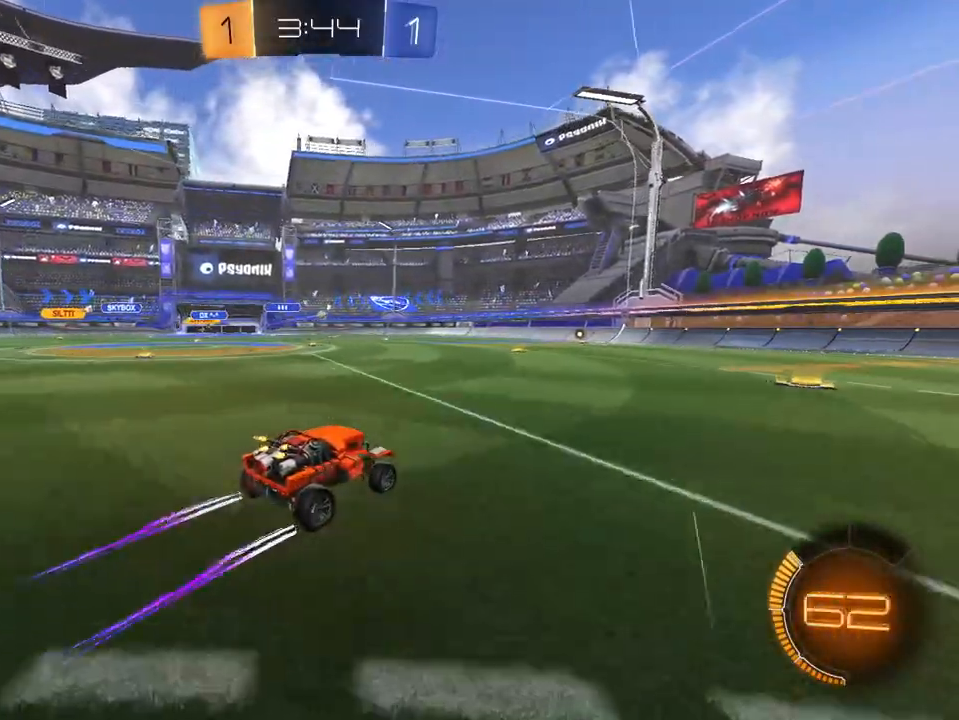
{"buttons": ["R2"], "left_stick": "center", "right_stick": "center", "events": [[100, "left_stick", "up-left"], [167, "L1", "down"], [301, "left_stick", "up"], [434, "left_stick", "center"], [451, "L1", "up"]]}
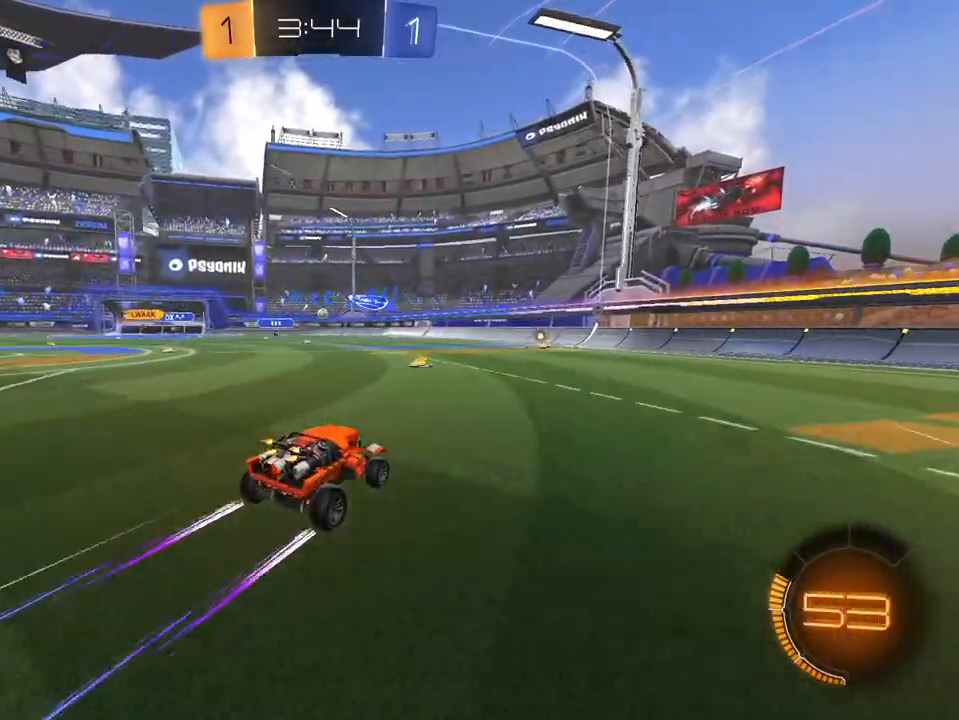
{"buttons": ["R2"], "left_stick": "center", "right_stick": "center", "events": []}
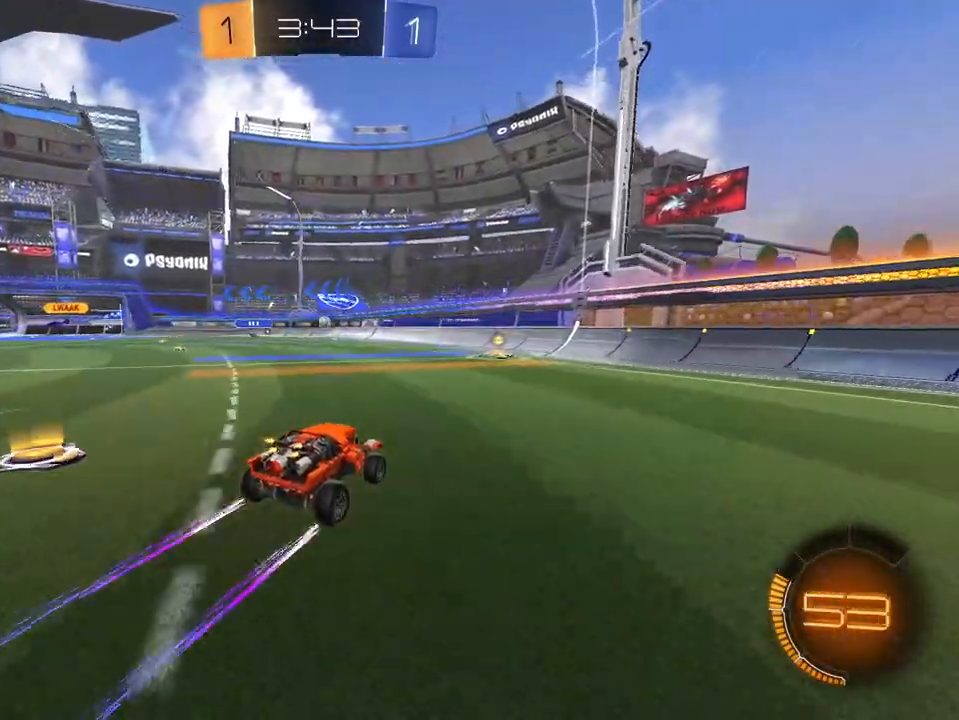
{"buttons": ["R1", "R2"], "left_stick": "right", "right_stick": "center", "events": [[468, "R1", "down"], [484, "left_stick", "right"]]}
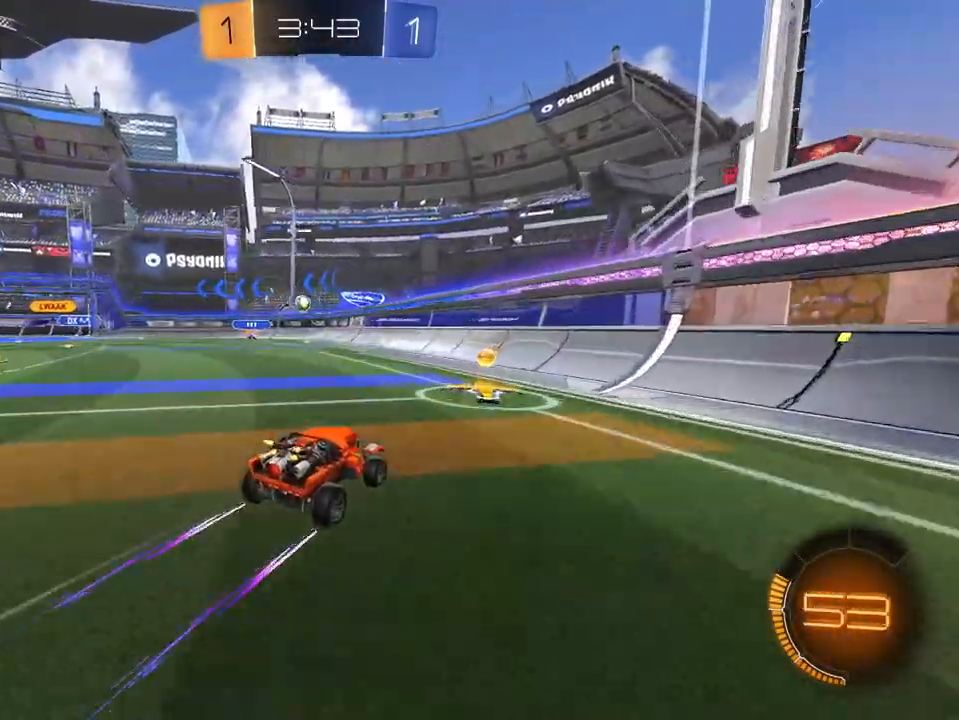
{"buttons": ["R2"], "left_stick": "right", "right_stick": "center", "events": [[83, "R1", "up"], [117, "R1", "down"], [250, "R1", "up"]]}
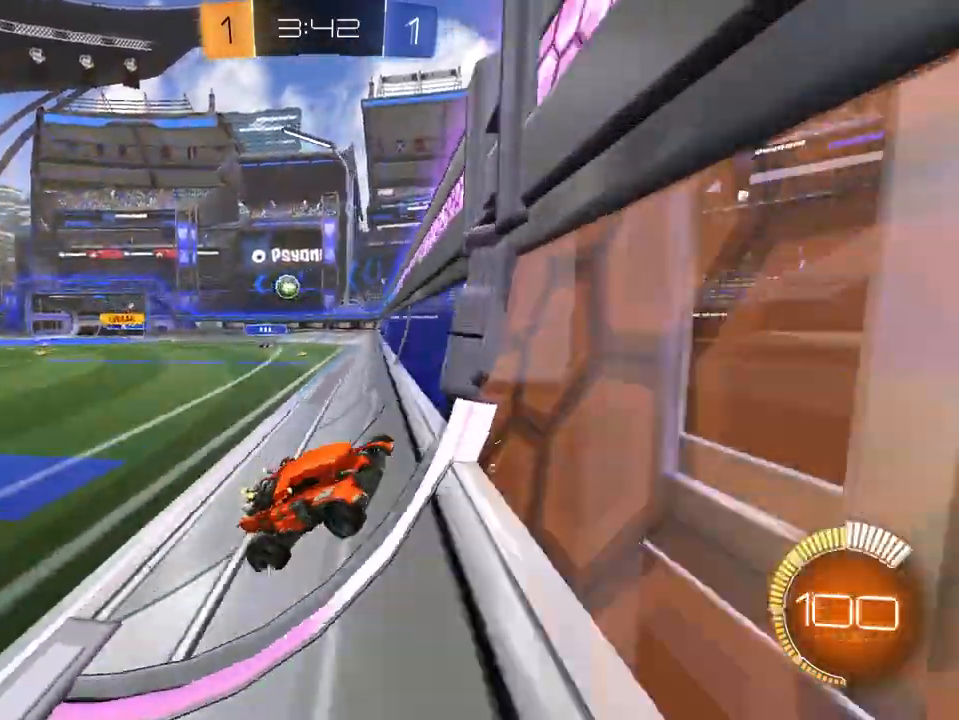
{"buttons": ["R2"], "left_stick": "right", "right_stick": "center", "events": []}
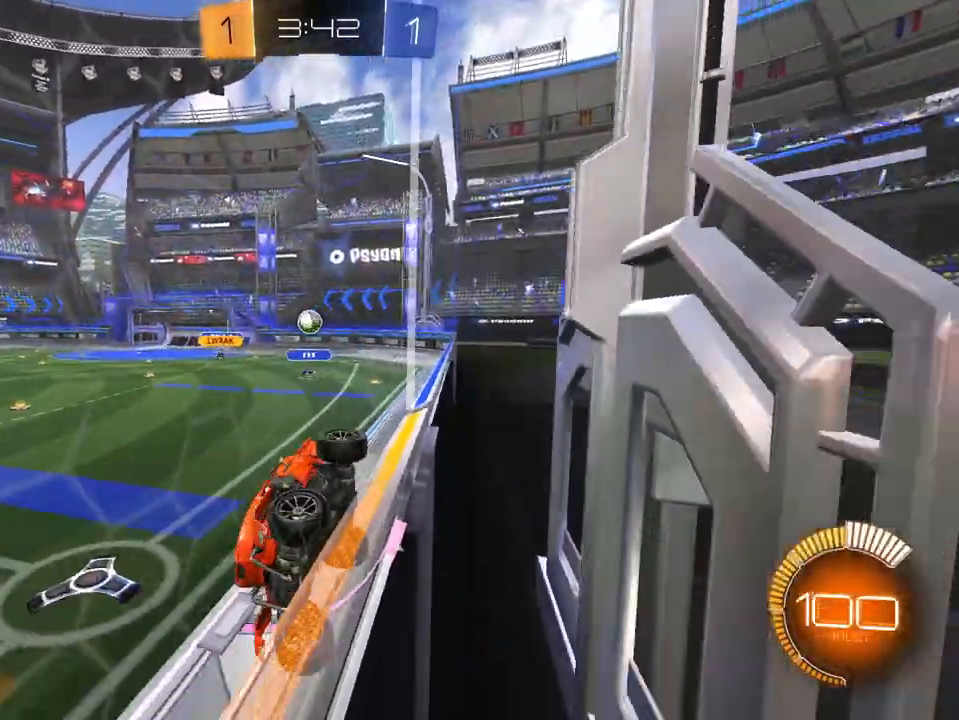
{"buttons": ["L1", "R2"], "left_stick": "up", "right_stick": "center", "events": [[350, "left_stick", "up-right"], [417, "L1", "down"], [467, "left_stick", "up"]]}
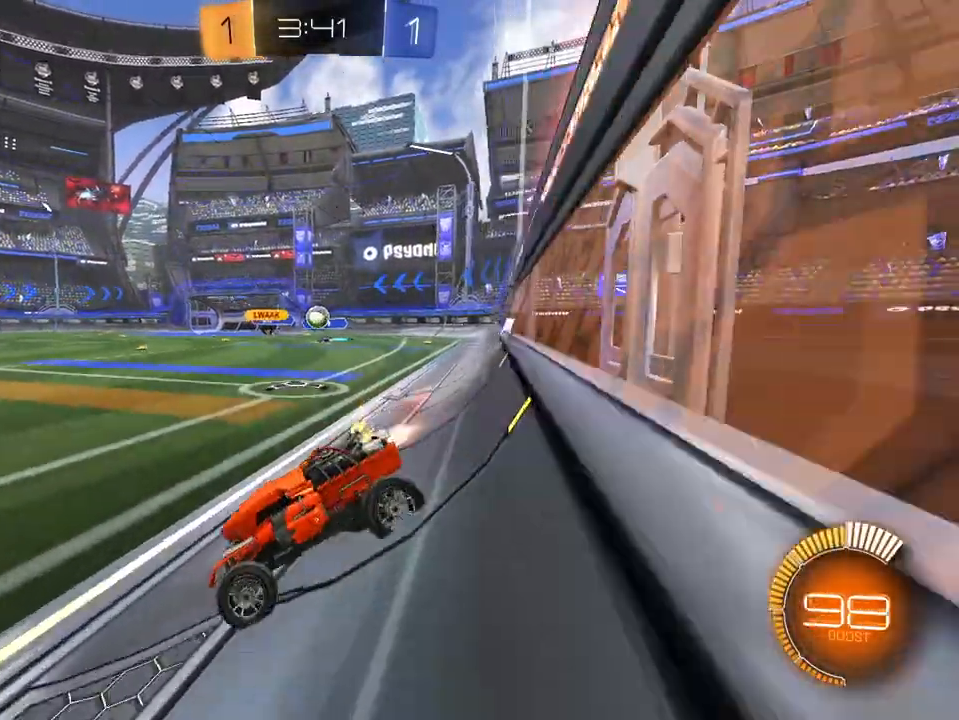
{"buttons": ["L1", "R2"], "left_stick": "right", "right_stick": "center", "events": [[234, "left_stick", "right"]]}
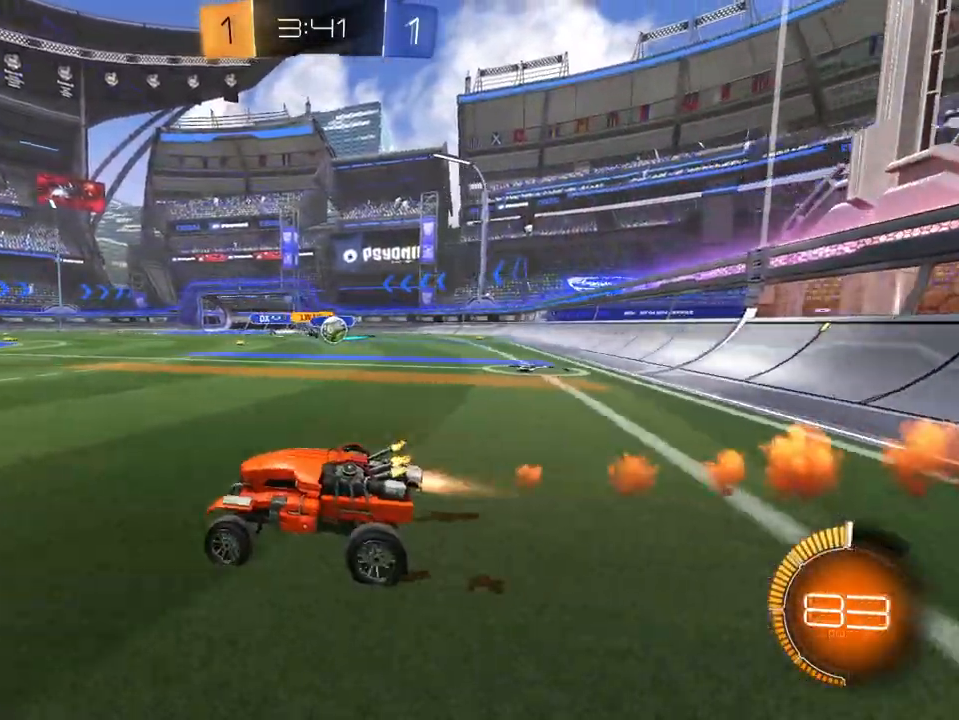
{"buttons": ["R2"], "left_stick": "right", "right_stick": "center", "events": [[34, "L1", "up"], [117, "R2", "up"], [150, "L2", "down"], [317, "R2", "down"], [384, "L2", "up"]]}
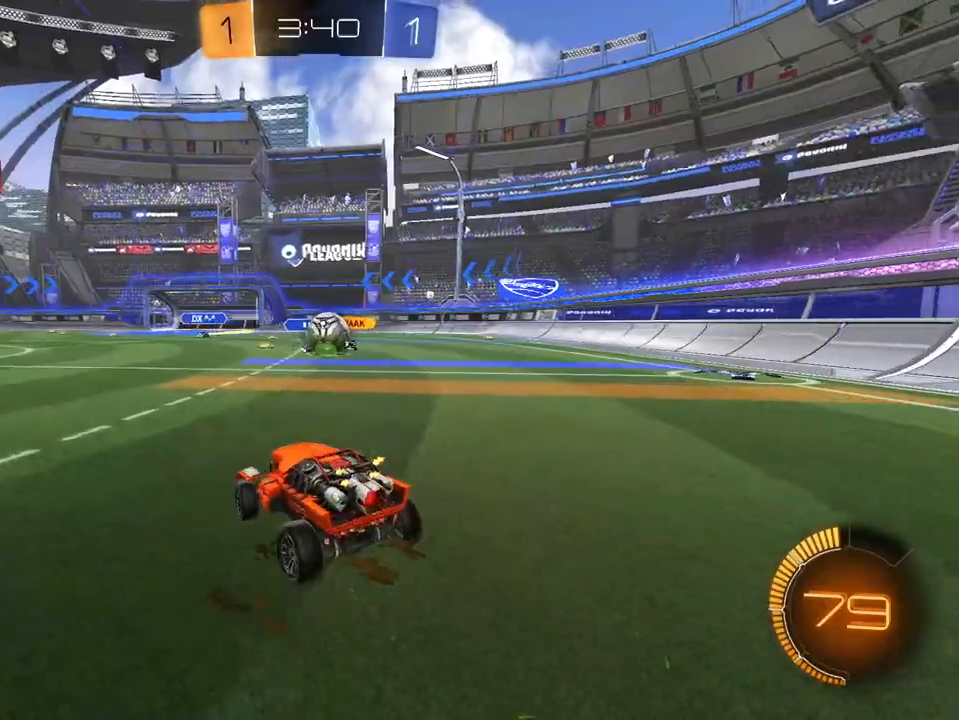
{"buttons": ["R2"], "left_stick": "left", "right_stick": "center", "events": [[417, "left_stick", "center"], [467, "left_stick", "left"]]}
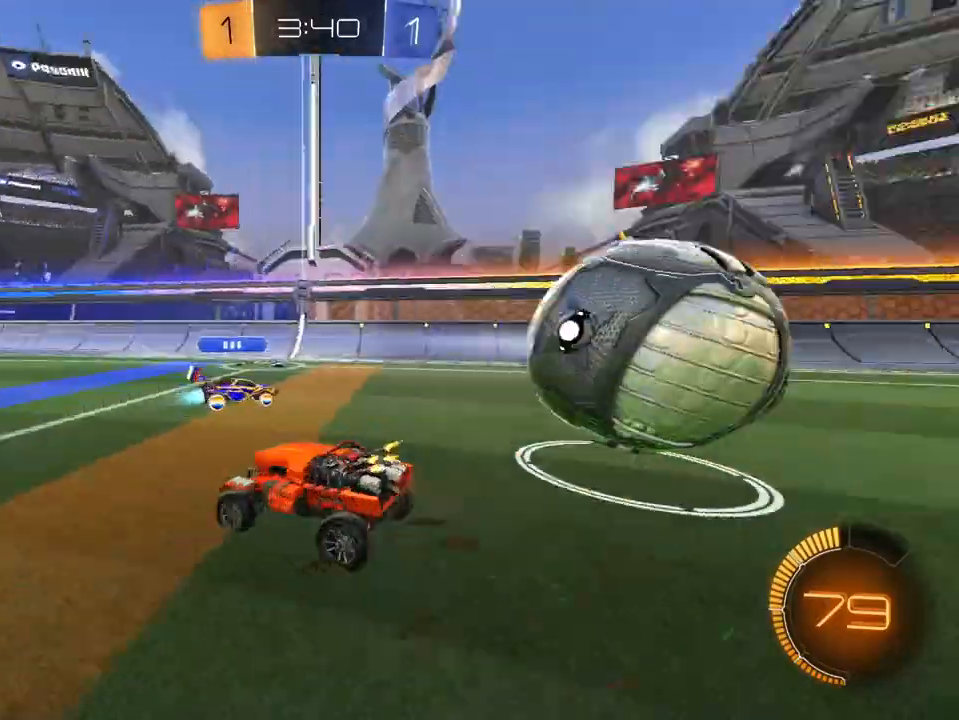
{"buttons": ["R2"], "left_stick": "up-left", "right_stick": "center", "events": [[467, "left_stick", "up-left"]]}
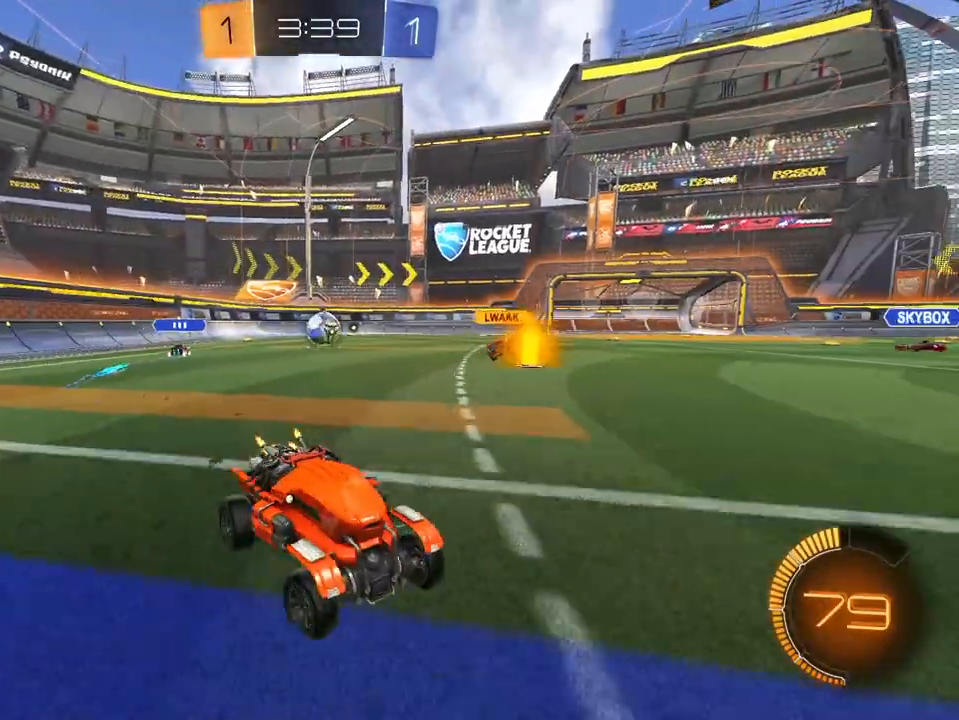
{"buttons": ["L1", "R2"], "left_stick": "up-left", "right_stick": "center", "events": [[33, "L1", "down"]]}
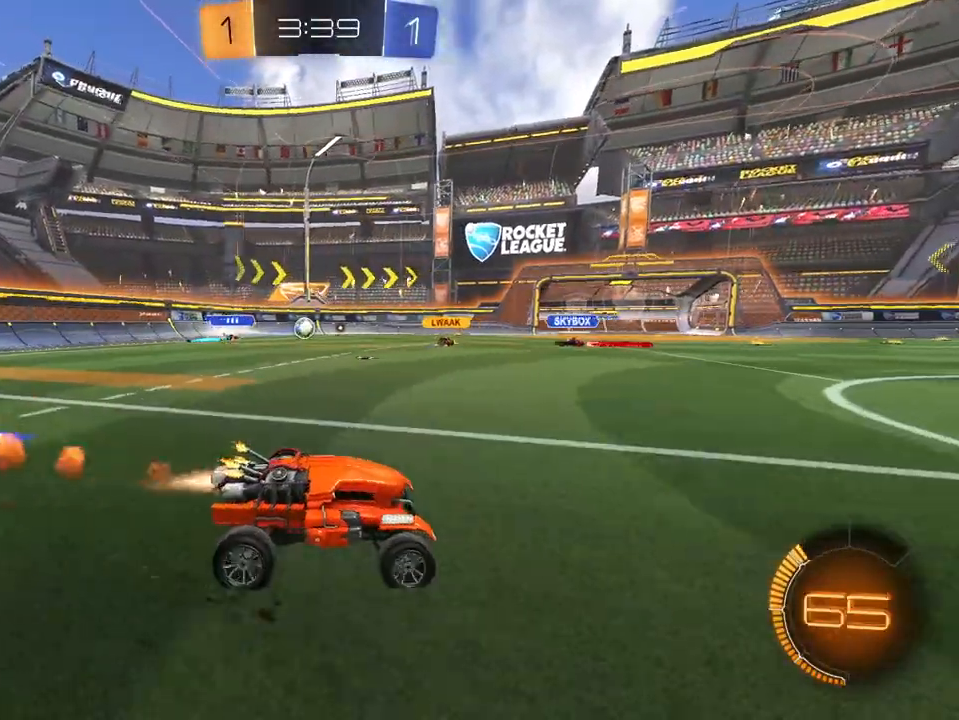
{"buttons": ["X", "R2"], "left_stick": "center", "right_stick": "center", "events": [[100, "A", "down"], [134, "left_stick", "up"], [184, "A", "up"], [217, "L1", "up"], [250, "A", "down"], [367, "A", "up"], [367, "left_stick", "center"], [501, "X", "down"]]}
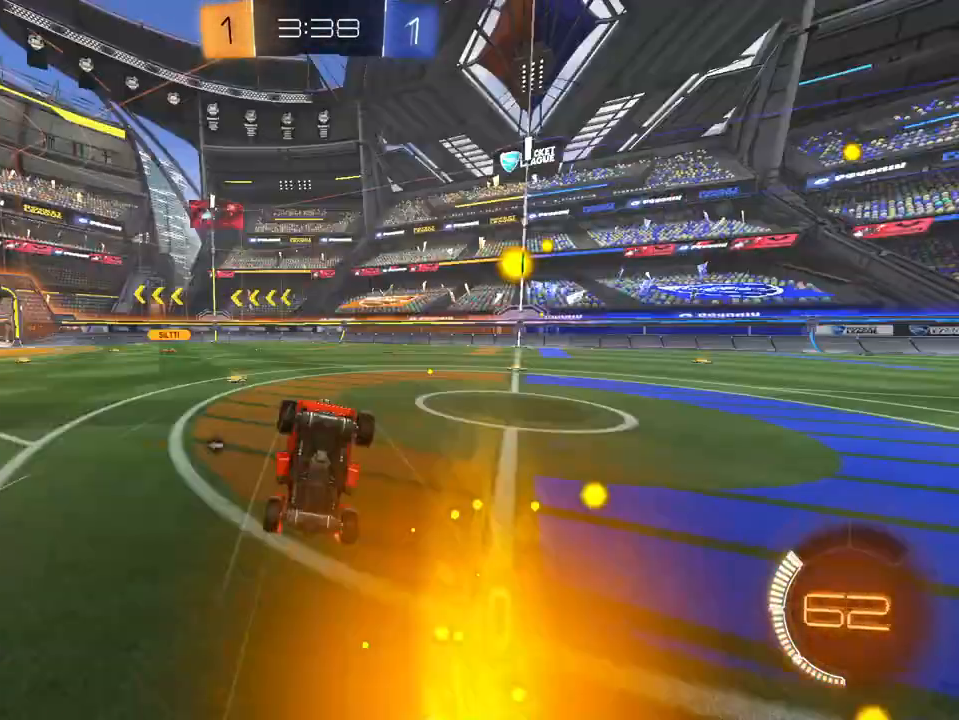
{"buttons": ["R2"], "left_stick": "center", "right_stick": "center", "events": [[66, "X", "up"], [217, "X", "down"], [300, "X", "up"]]}
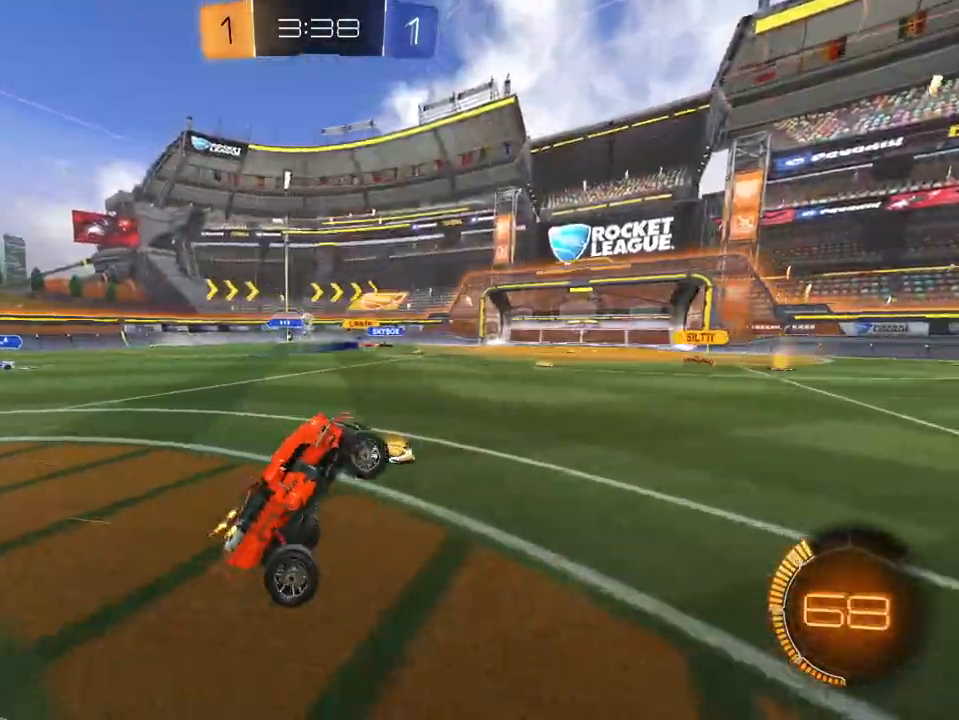
{"buttons": ["R2"], "left_stick": "down-left", "right_stick": "center", "events": [[184, "left_stick", "left"], [401, "left_stick", "down-left"]]}
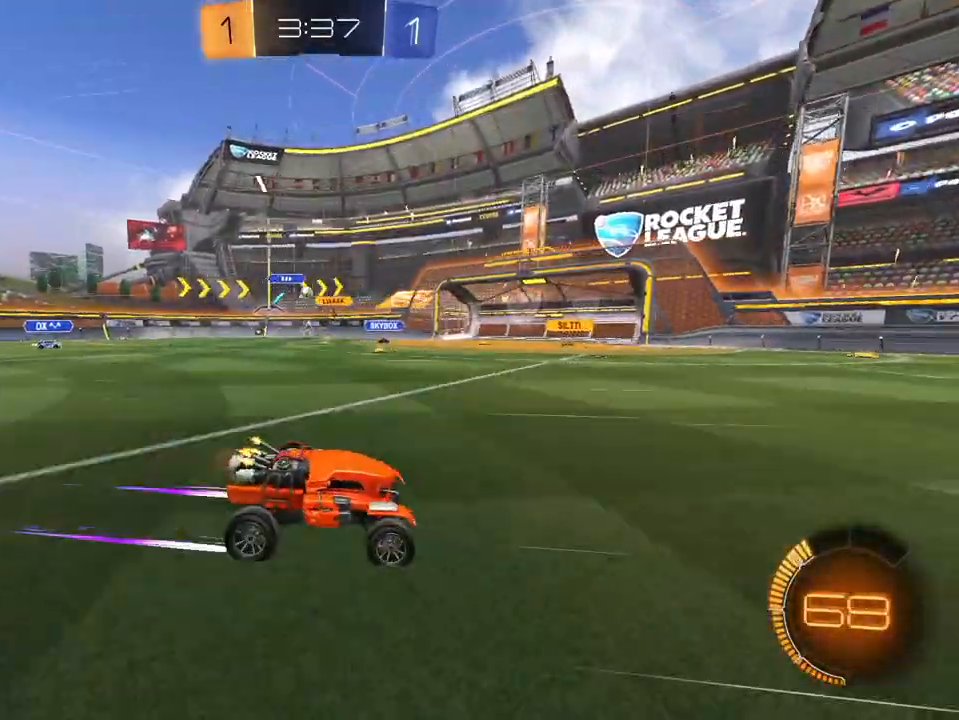
{"buttons": ["R2"], "left_stick": "left", "right_stick": "center", "events": [[16, "left_stick", "left"], [167, "left_stick", "center"], [317, "left_stick", "left"]]}
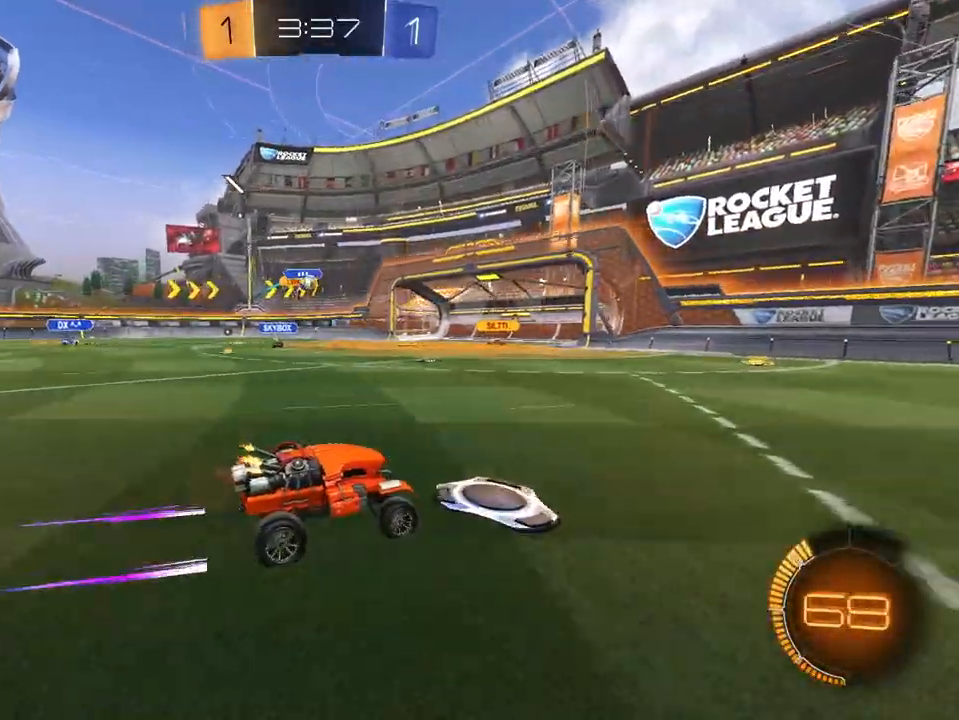
{"buttons": ["R2"], "left_stick": "center", "right_stick": "center", "events": [[17, "left_stick", "center"], [150, "left_stick", "left"], [284, "left_stick", "center"]]}
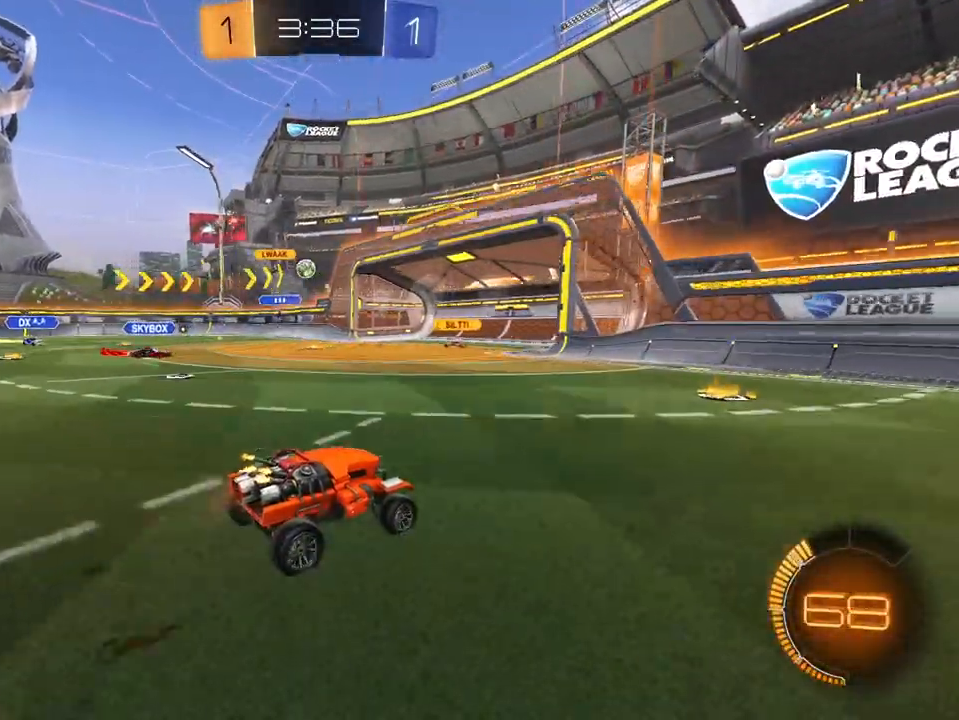
{"buttons": ["R2"], "left_stick": "left", "right_stick": "center", "events": [[33, "left_stick", "left"], [167, "left_stick", "center"], [233, "left_stick", "left"], [383, "left_stick", "center"], [484, "left_stick", "left"]]}
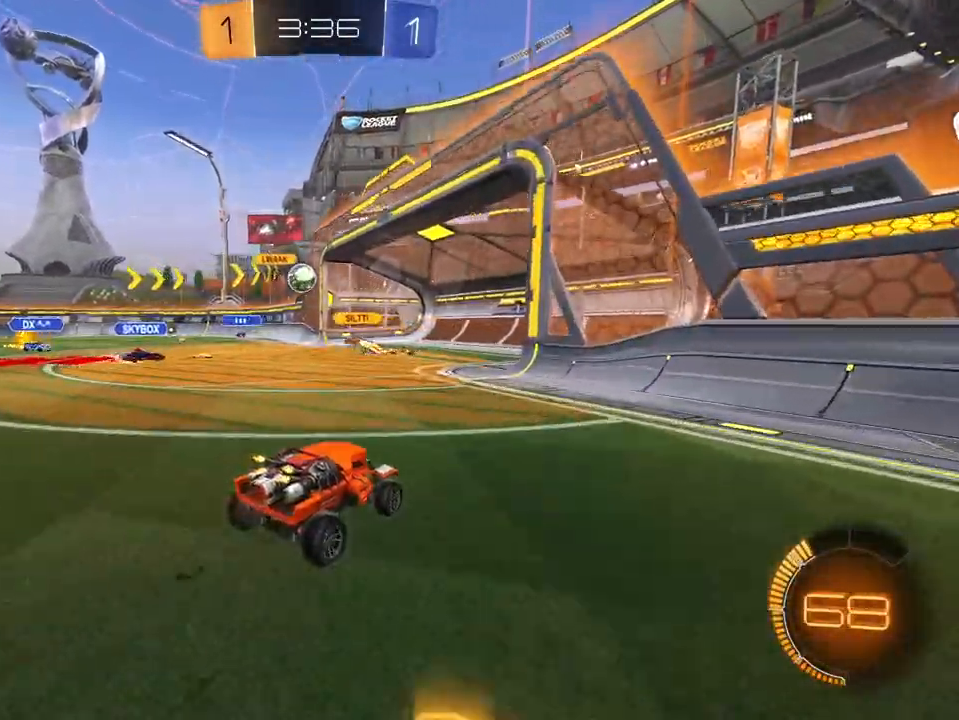
{"buttons": ["R2"], "left_stick": "left", "right_stick": "center", "events": []}
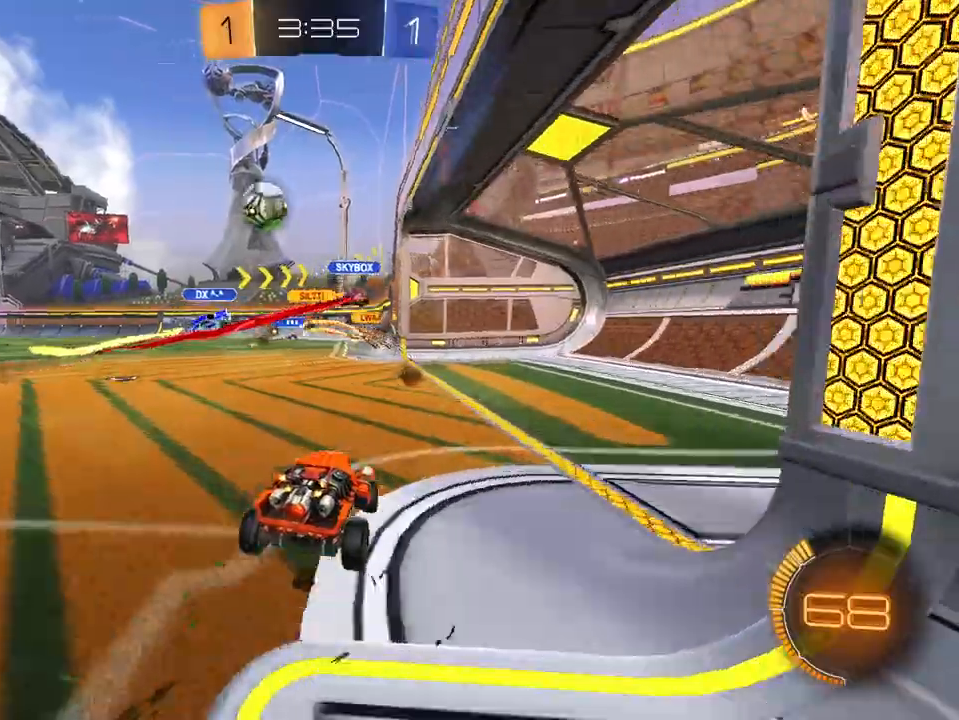
{"buttons": ["R2"], "left_stick": "left", "right_stick": "center", "events": []}
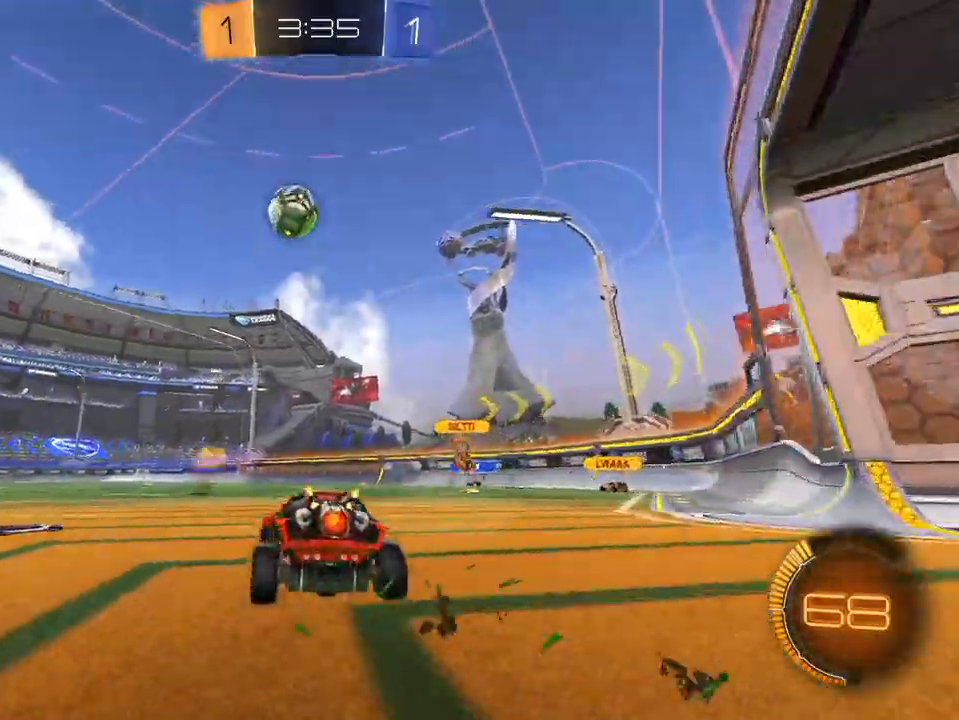
{"buttons": ["R2"], "left_stick": "down", "right_stick": "center", "events": [[17, "left_stick", "center"], [184, "left_stick", "down-left"], [317, "A", "down"], [317, "left_stick", "down"], [401, "A", "up"], [401, "X", "down"], [467, "X", "up"]]}
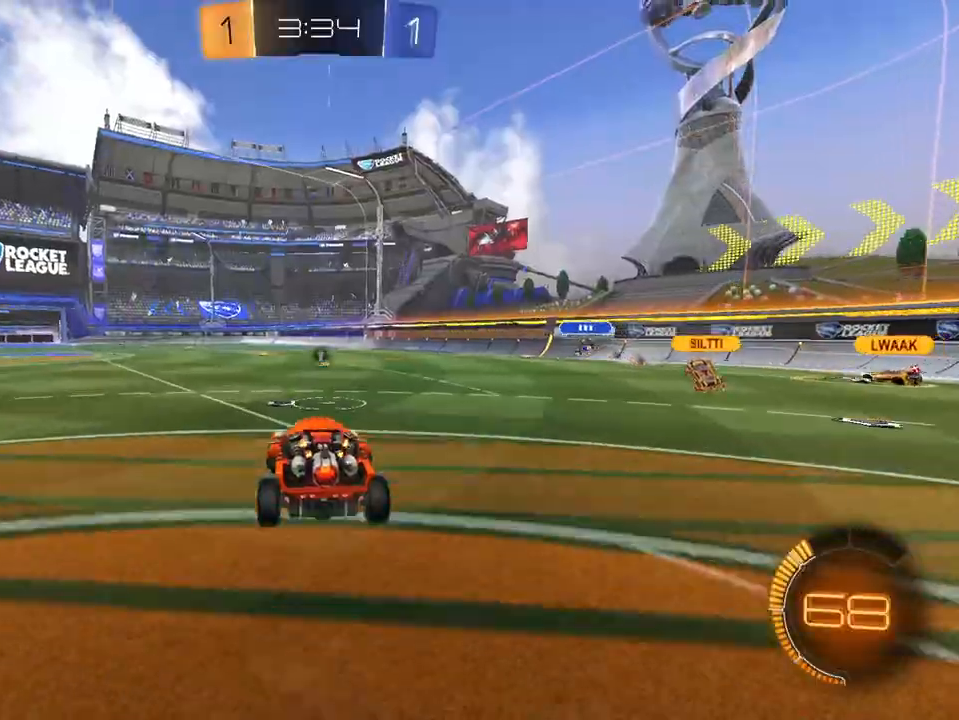
{"buttons": ["R2"], "left_stick": "up", "right_stick": "center", "events": [[133, "R2", "up"], [167, "left_stick", "center"], [317, "left_stick", "up"], [350, "R2", "down"]]}
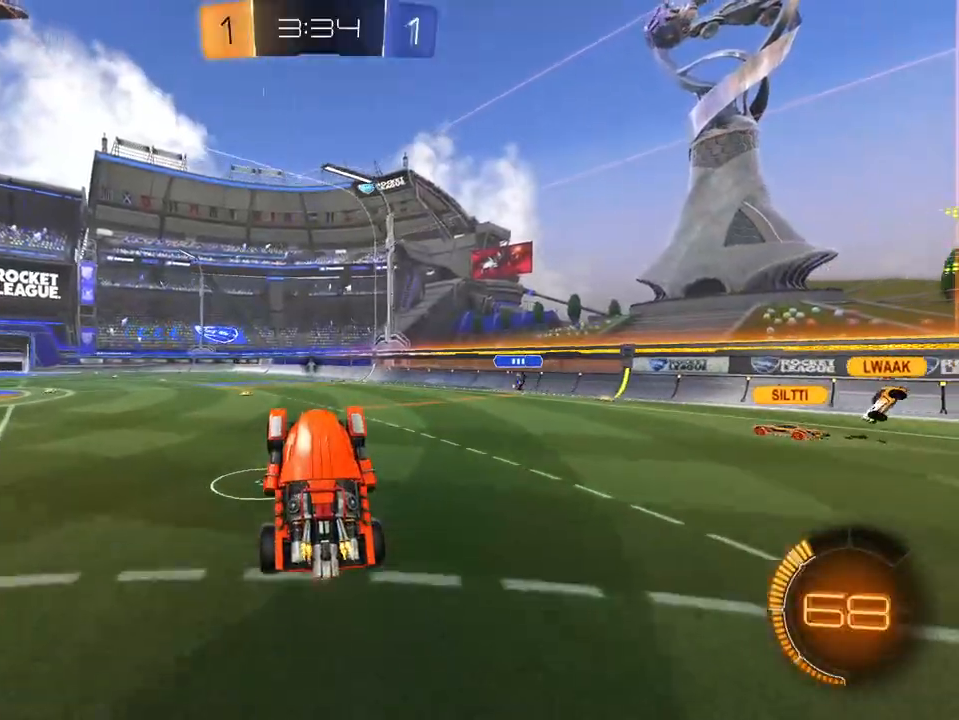
{"buttons": ["L2"], "left_stick": "left", "right_stick": "center", "events": [[34, "R2", "up"], [234, "left_stick", "center"], [451, "L2", "down"], [467, "left_stick", "left"]]}
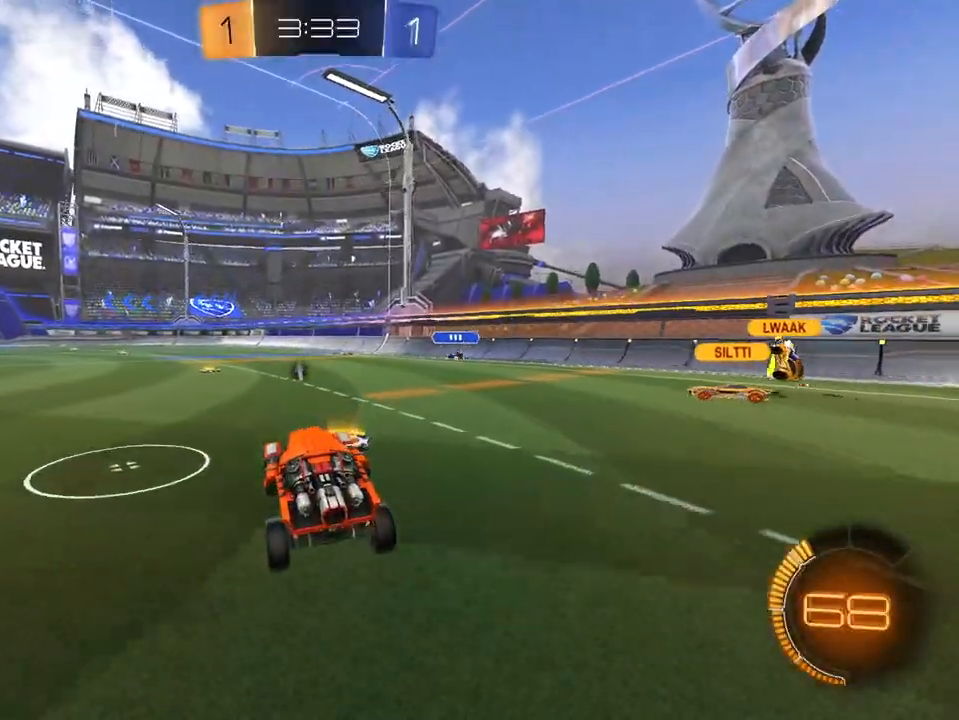
{"buttons": ["L2", "R2"], "left_stick": "right", "right_stick": "center", "events": [[167, "R2", "down"], [200, "L2", "up"], [250, "left_stick", "center"], [300, "R2", "up"], [350, "left_stick", "right"], [383, "L2", "down"], [467, "R2", "down"]]}
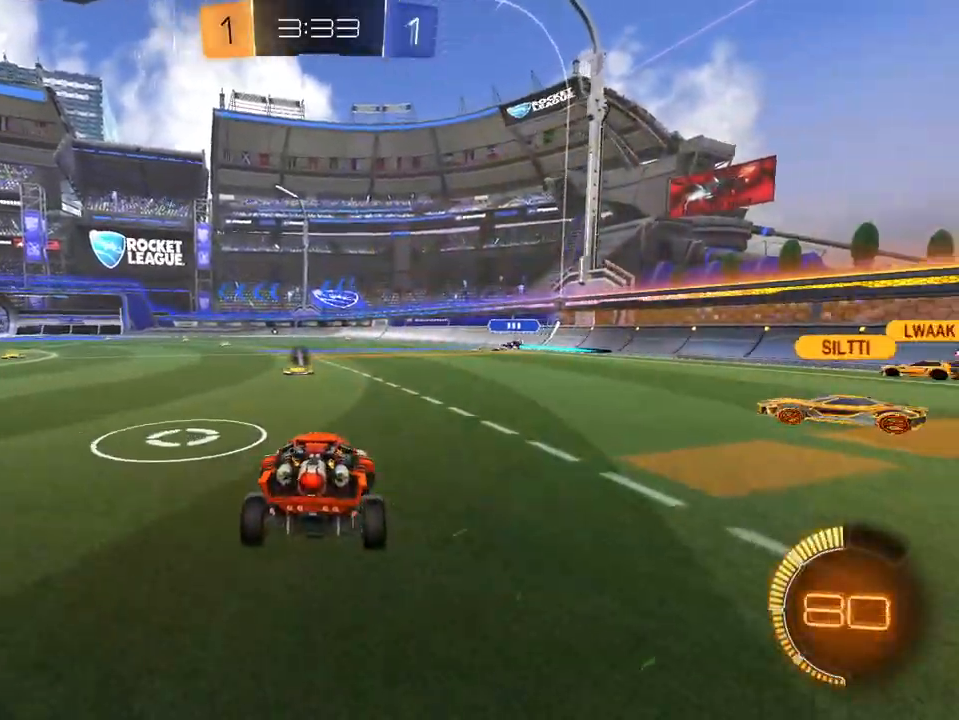
{"buttons": ["L1", "R2"], "left_stick": "center", "right_stick": "center", "events": [[34, "L2", "up"], [84, "left_stick", "center"], [150, "L1", "down"], [184, "left_stick", "left"], [351, "left_stick", "center"]]}
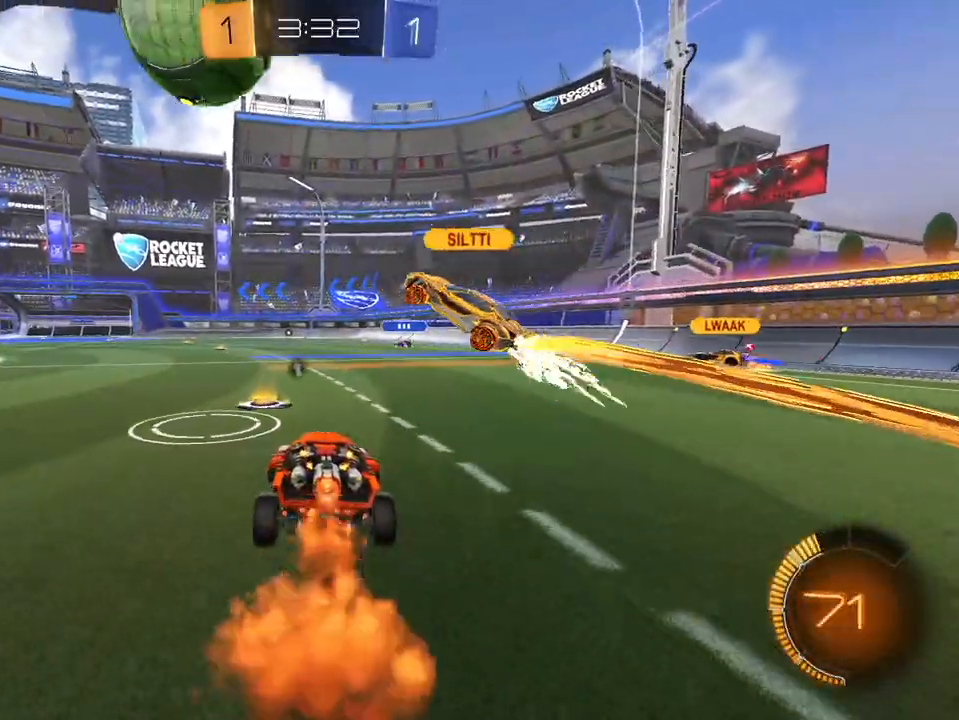
{"buttons": ["R2"], "left_stick": "left", "right_stick": "center", "events": [[83, "left_stick", "left"], [116, "L1", "up"], [167, "X", "down"], [217, "X", "up"]]}
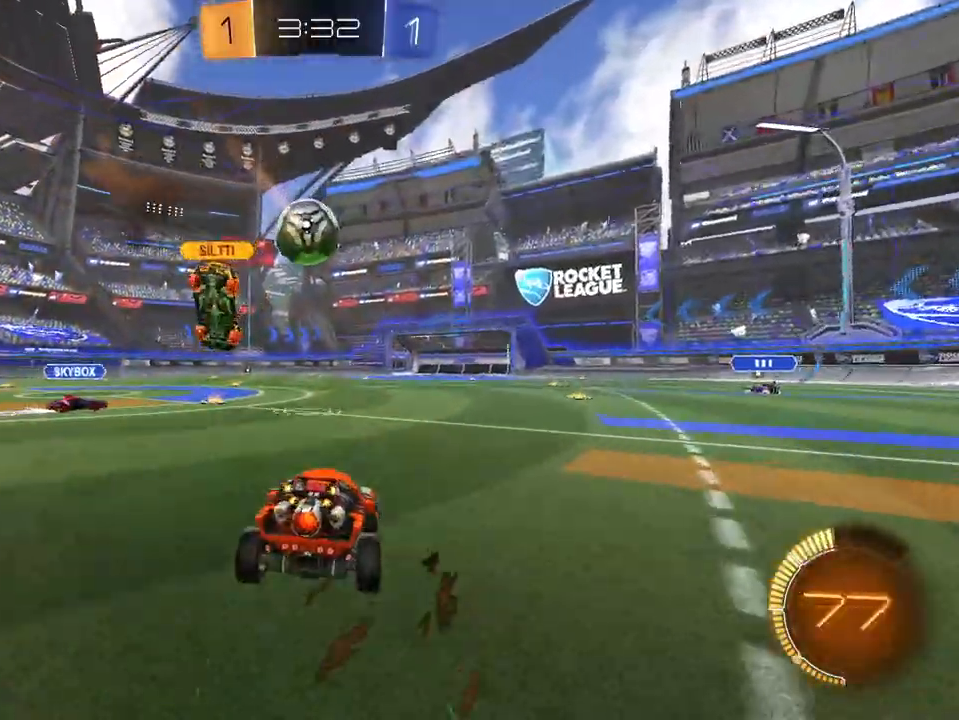
{"buttons": ["R2"], "left_stick": "up", "right_stick": "center", "events": [[34, "left_stick", "down-left"], [150, "left_stick", "center"], [234, "left_stick", "left"], [351, "left_stick", "center"], [501, "left_stick", "up"]]}